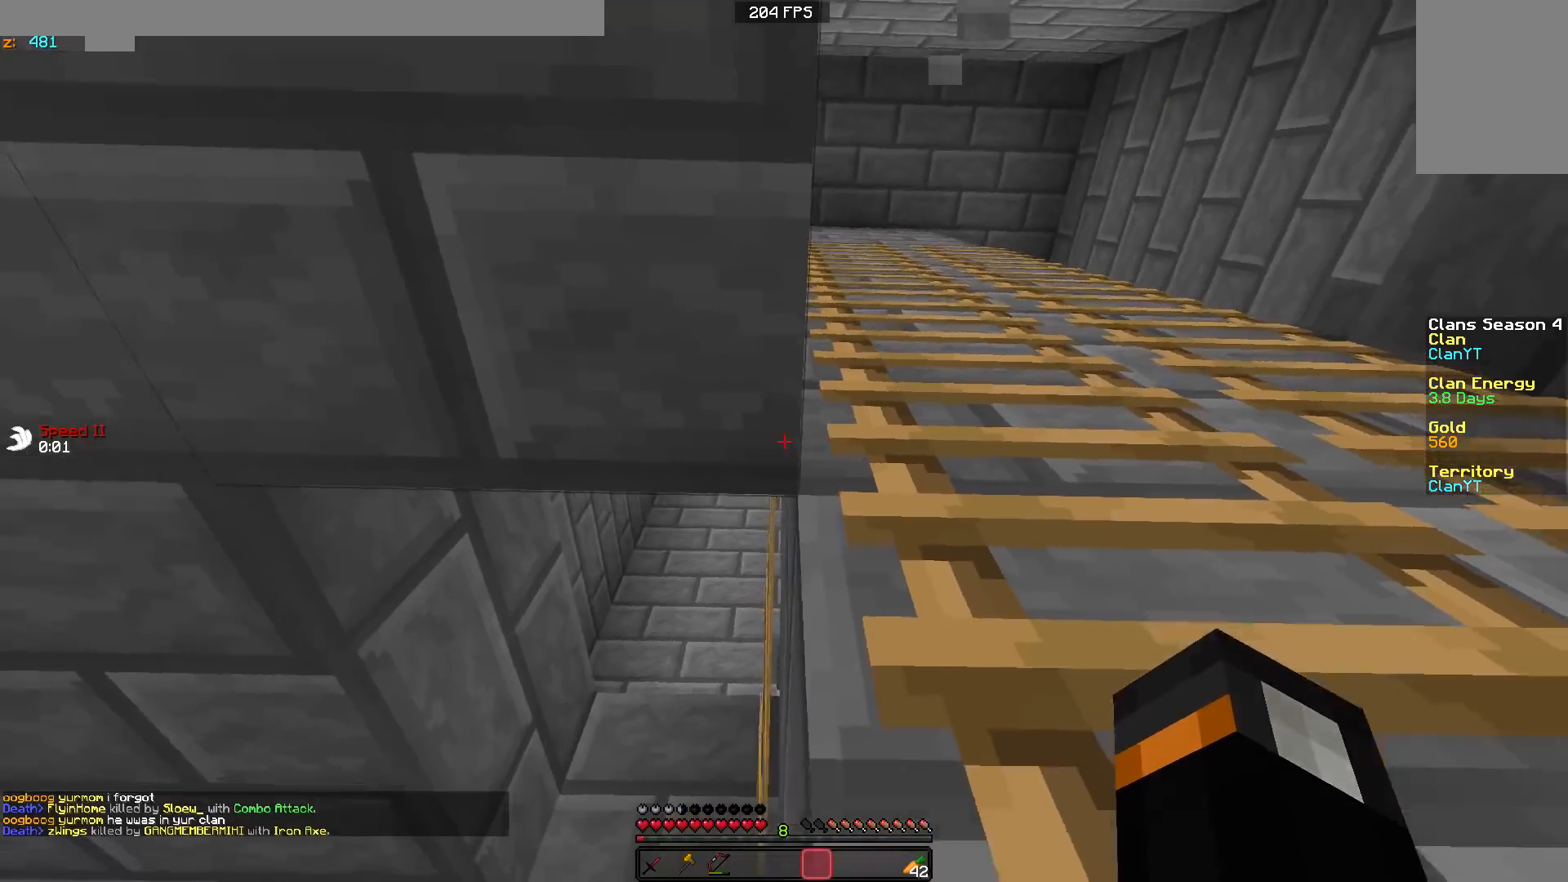
Gameplay with keyboard and mouse; each line is a JSON object with the keys and mouse buttons held at the frame after it. "events" lists presses ("down") and releases ("up") of "a", "d", "s", "w", "mouse_left" and "mouse_right" between this image and that frame as [ms after this image, input, new state], when the widget could be followed in between. "mouse_left", "mouse_right" = the "left", "right" buttons of the "mouse" list. No other keys are recorded. Fast repeated clicks can show as one long hold. Mouse movement is not recorded.
{"keys": ["w"], "mouse": [], "events": [[433, "d", "up"]]}
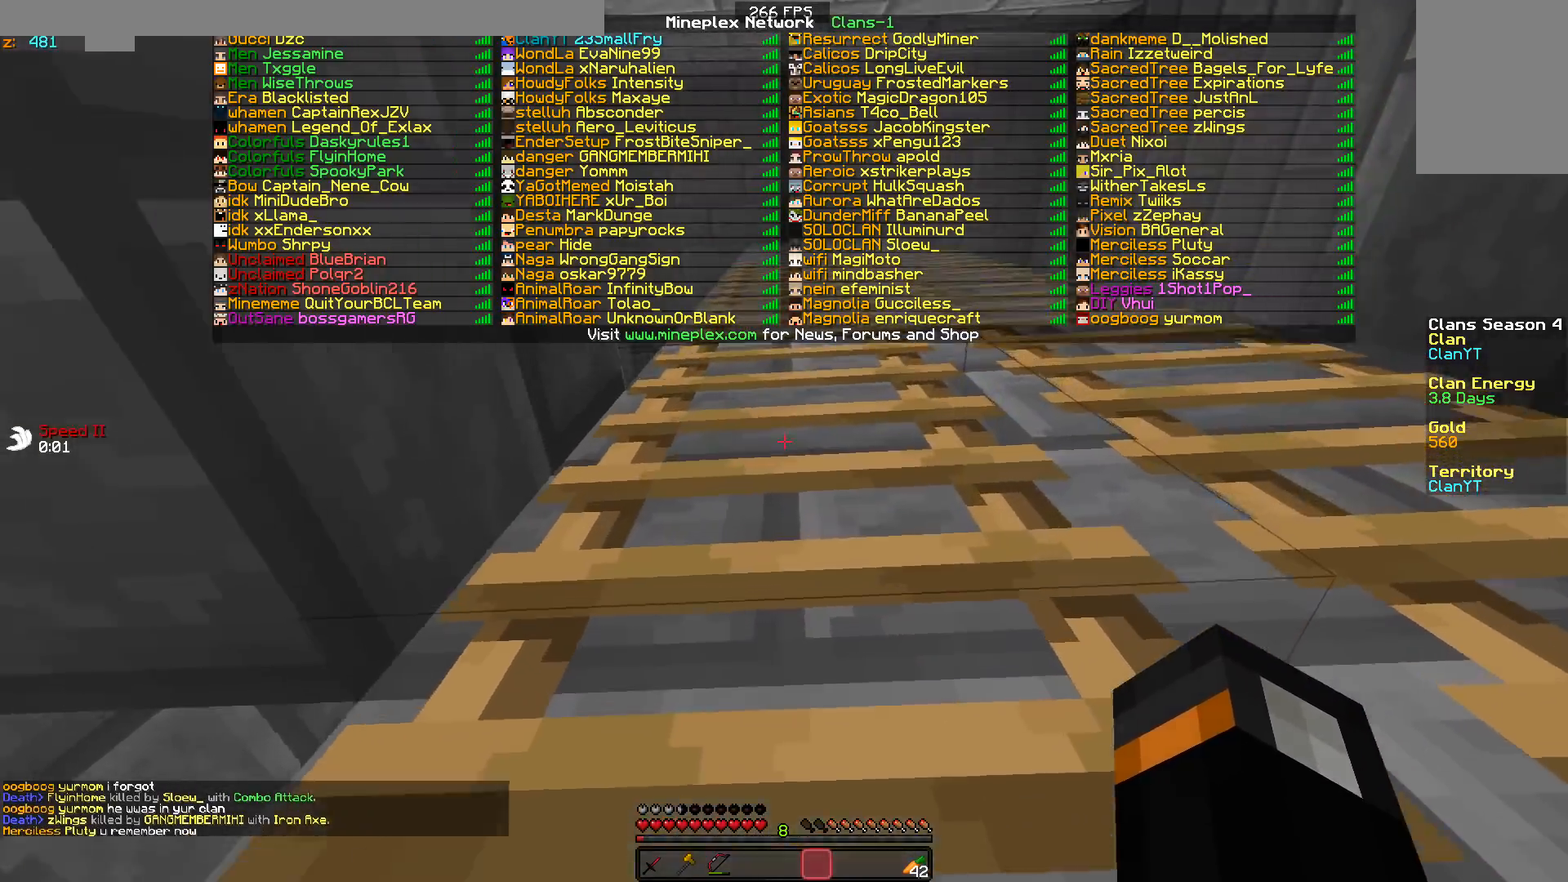
{"keys": ["w"], "mouse": [], "events": []}
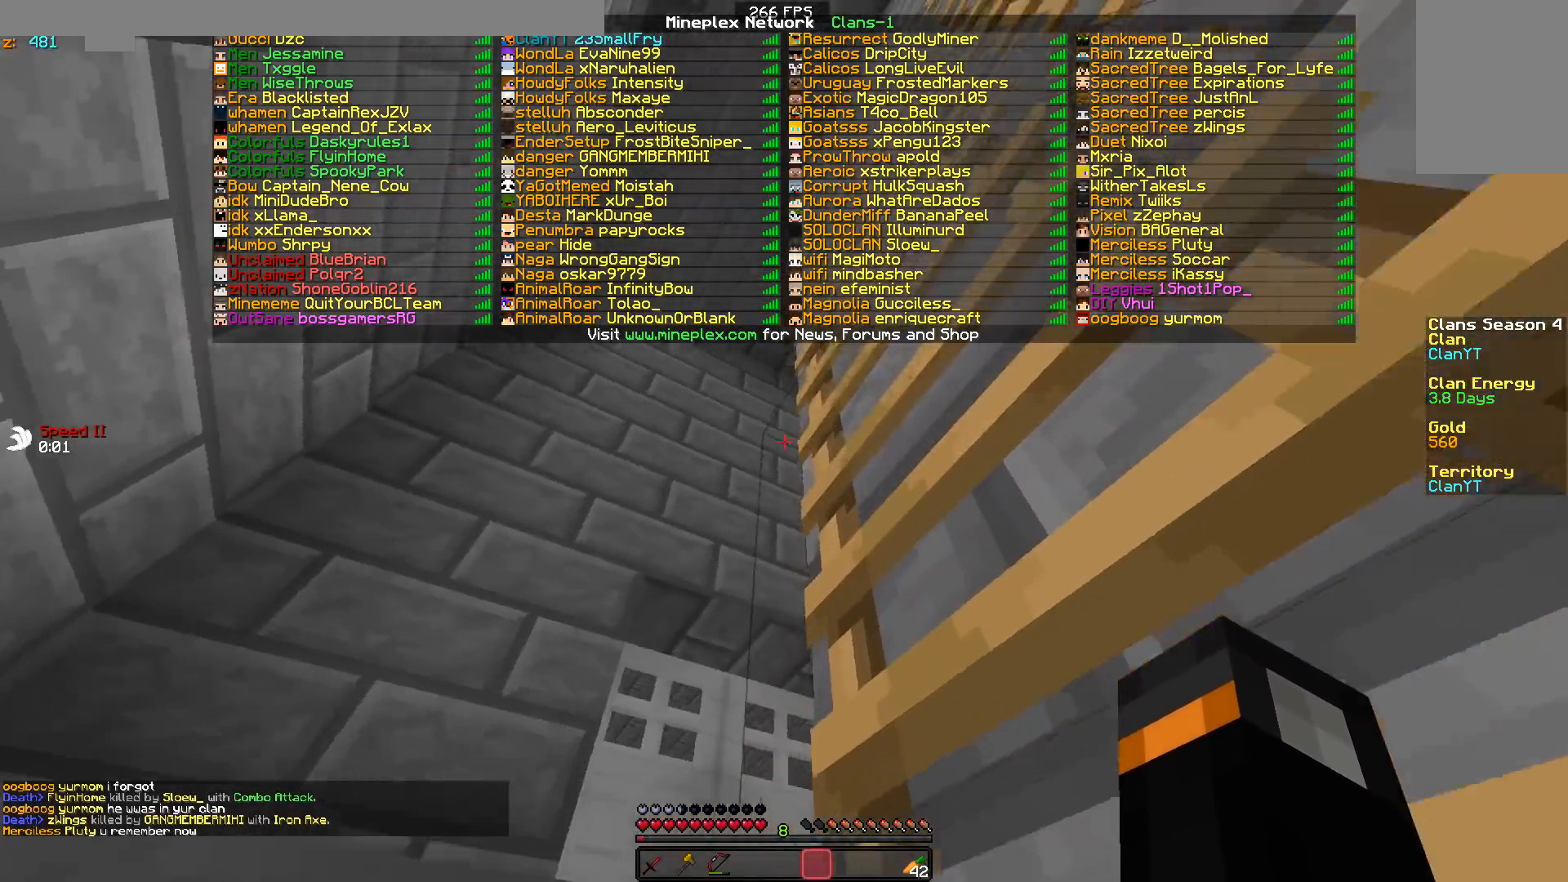
{"keys": ["d", "w"], "mouse": [], "events": [[83, "d", "down"]]}
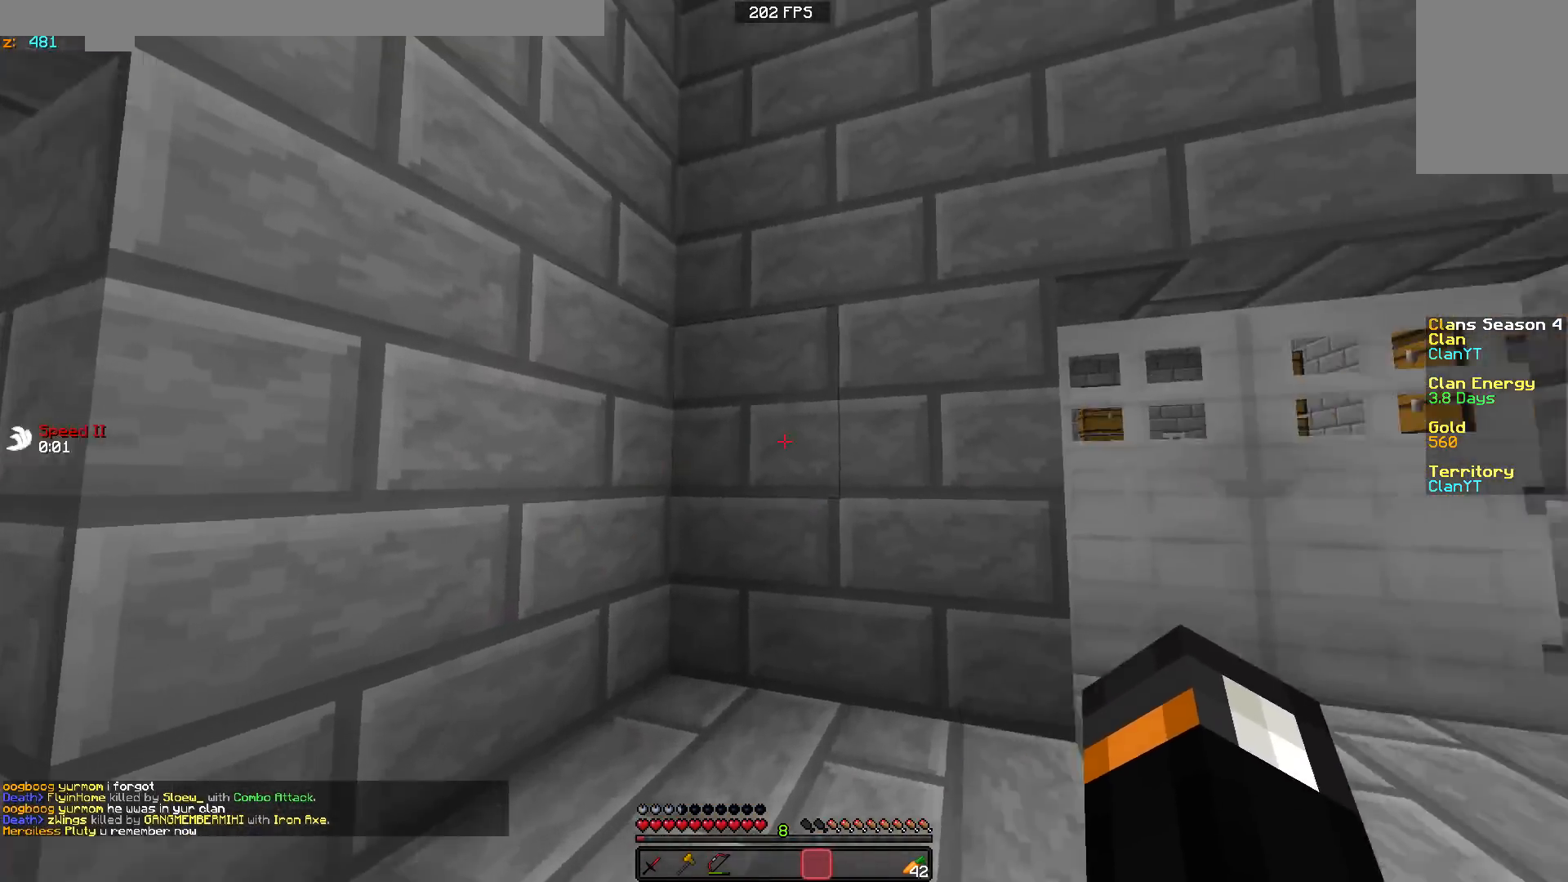
{"keys": ["a", "w"], "mouse": [], "events": [[183, "d", "up"], [233, "a", "down"]]}
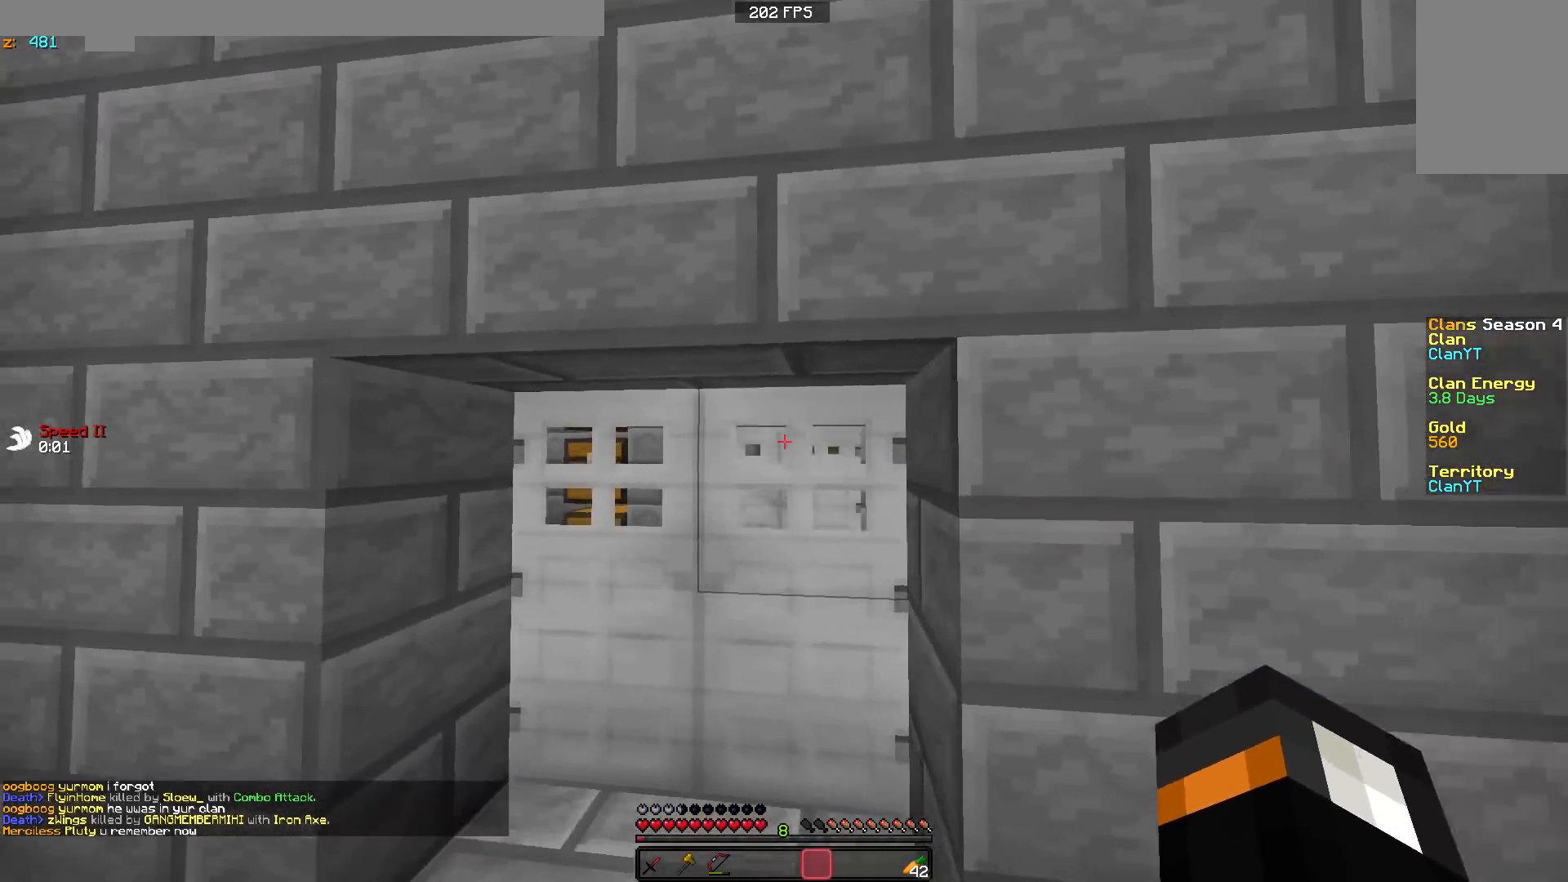
{"keys": [], "mouse": [], "events": [[83, "a", "up"], [133, "w", "up"], [233, "w", "down"], [283, "mouse_right", "down"], [383, "mouse_right", "up"], [483, "w", "up"]]}
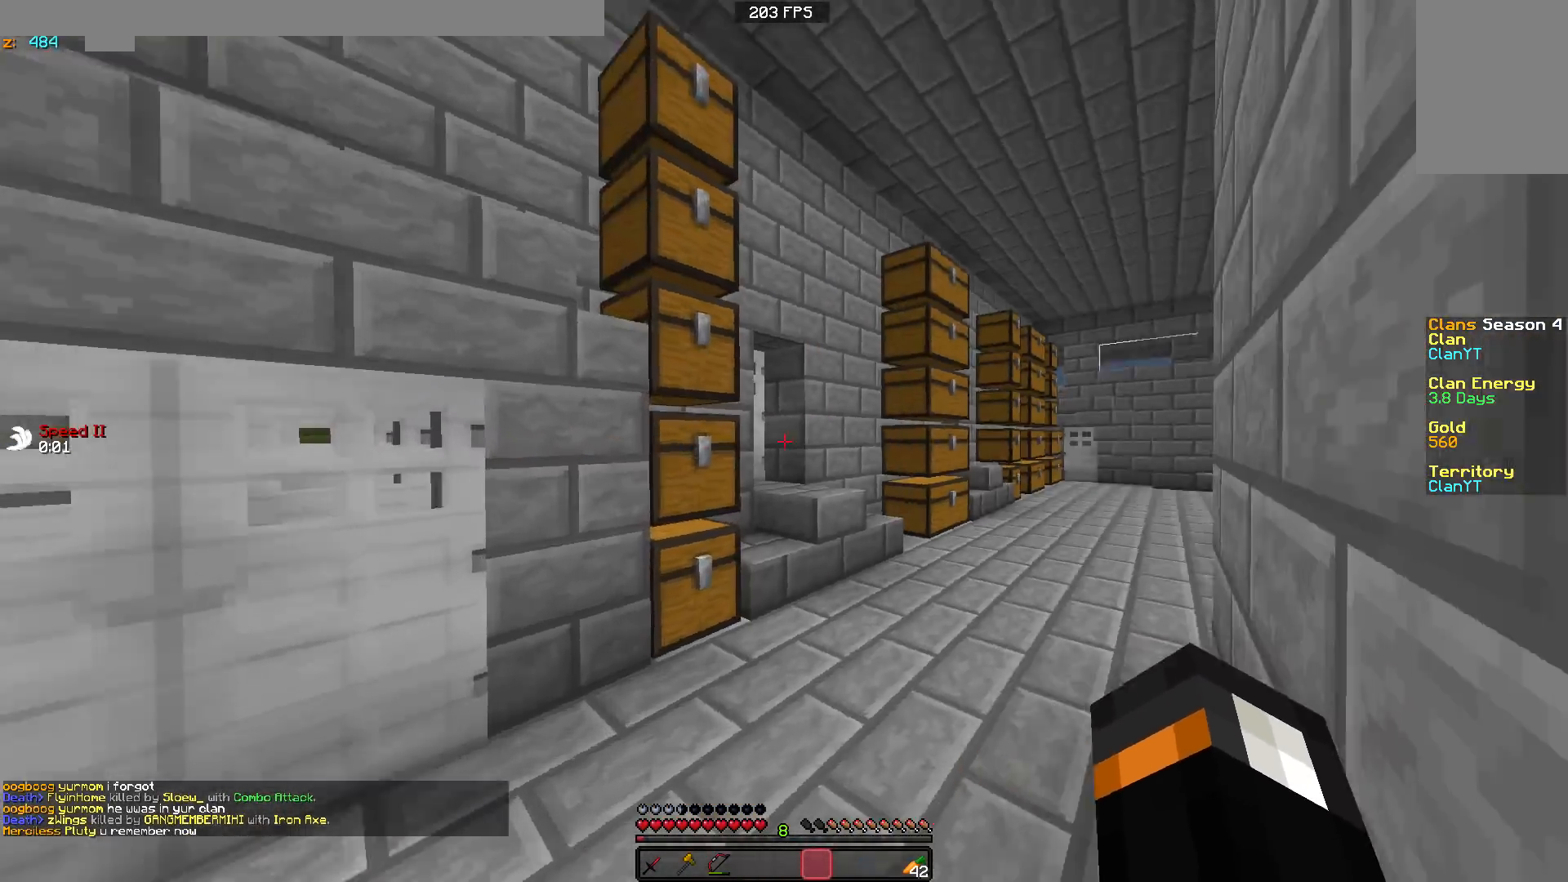
{"keys": ["a", "w"], "mouse": [], "events": [[283, "mouse_right", "down"], [333, "mouse_right", "up"], [433, "a", "down"], [483, "w", "down"]]}
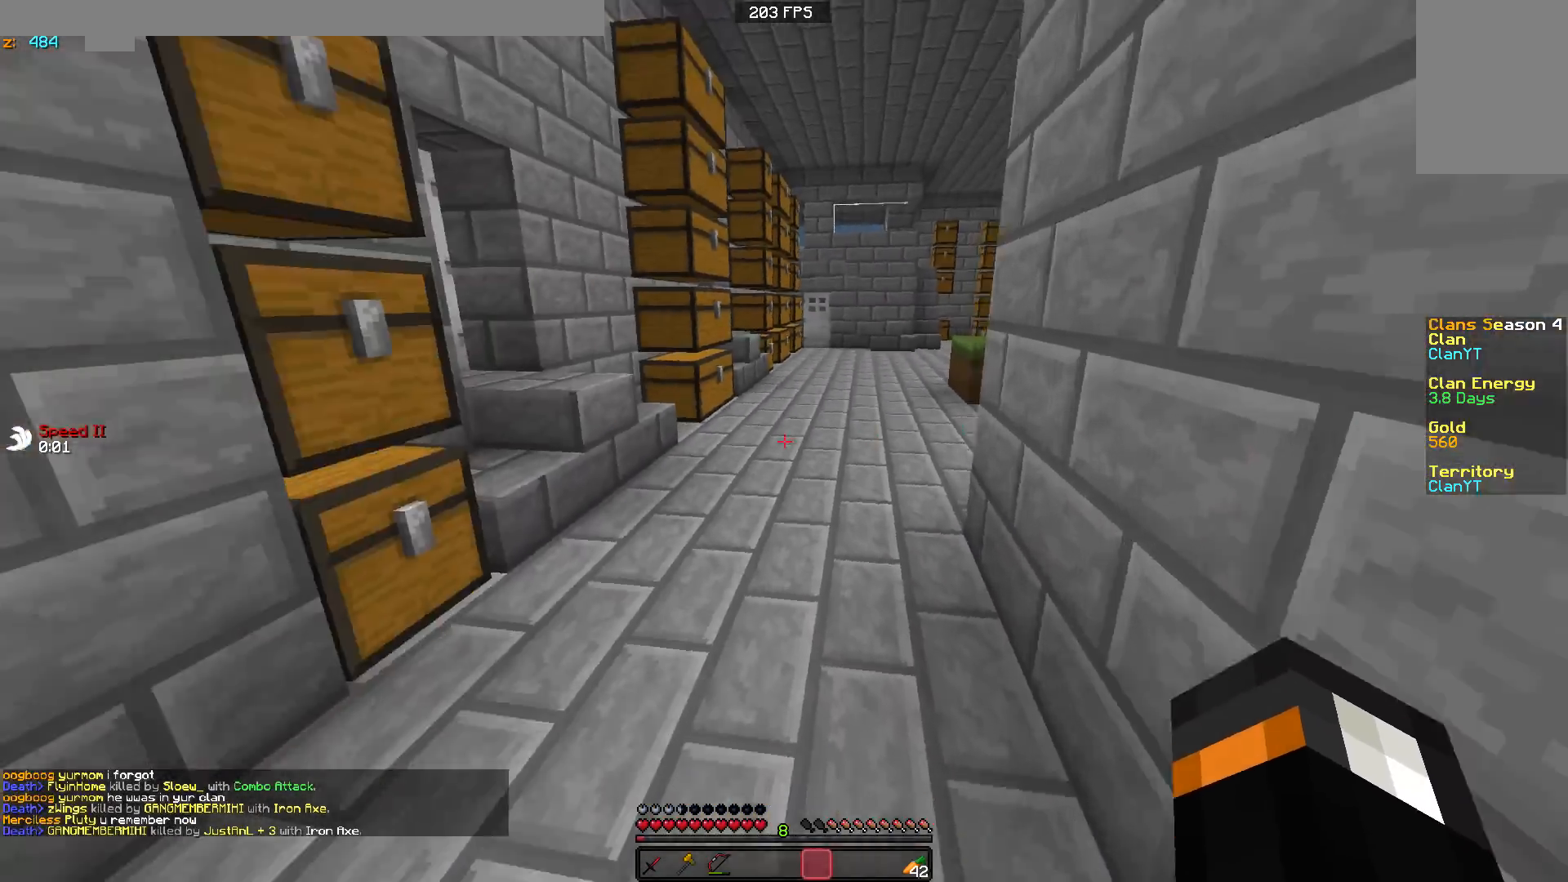
{"keys": ["w"], "mouse": [], "events": [[33, "a", "up"], [83, "w", "up"], [233, "a", "down"], [333, "w", "down"], [383, "a", "up"]]}
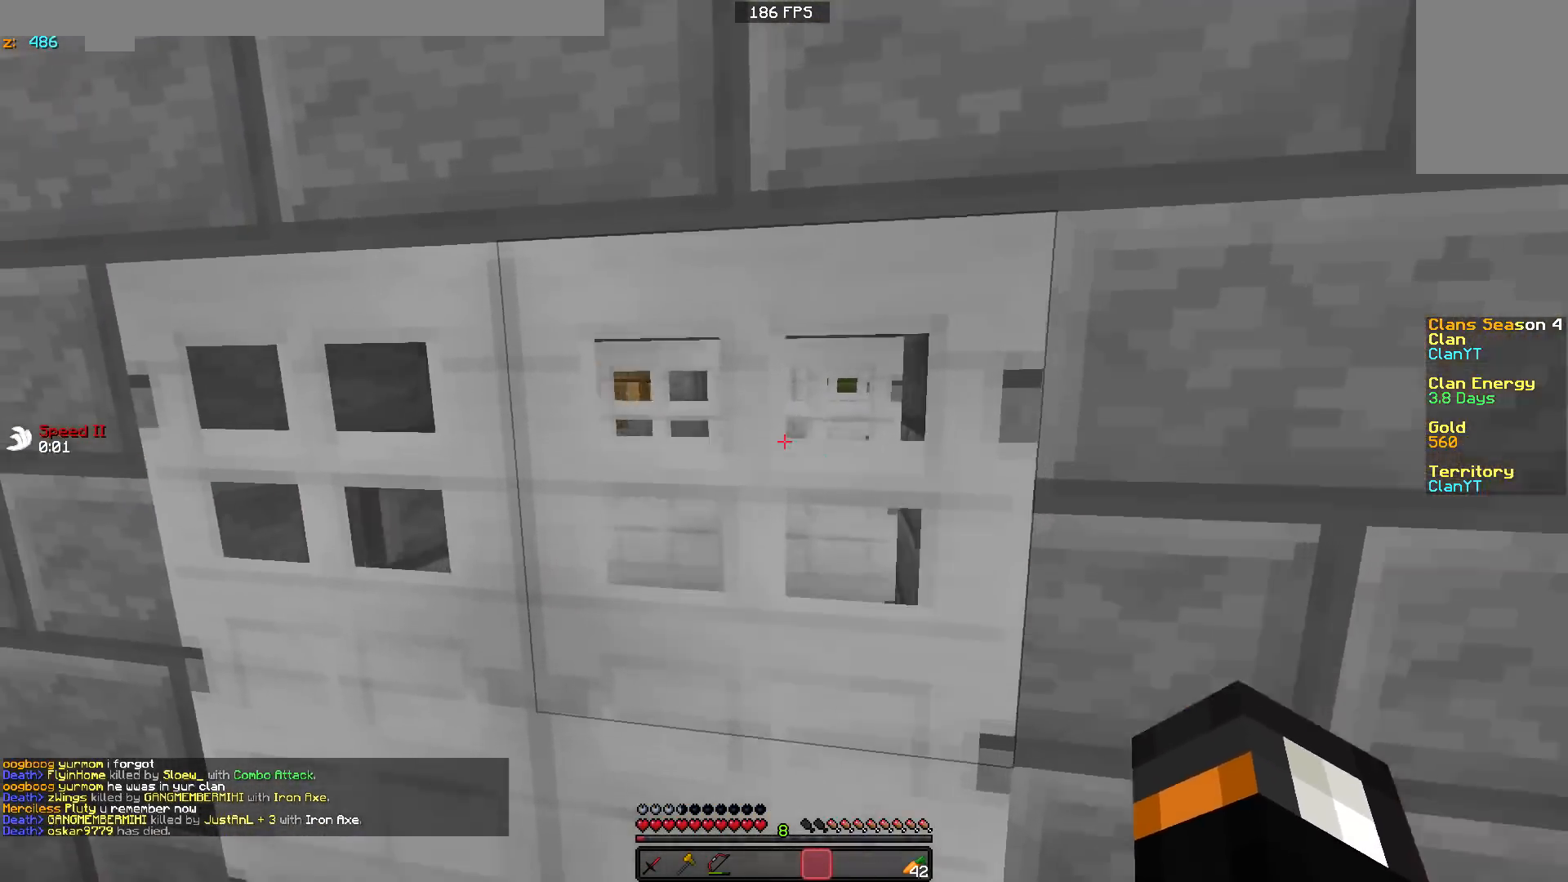
{"keys": [], "mouse": [], "events": [[133, "mouse_right", "down"], [133, "w", "up"], [183, "w", "down"], [233, "mouse_right", "up"], [333, "d", "down"], [383, "w", "up"], [433, "d", "up"]]}
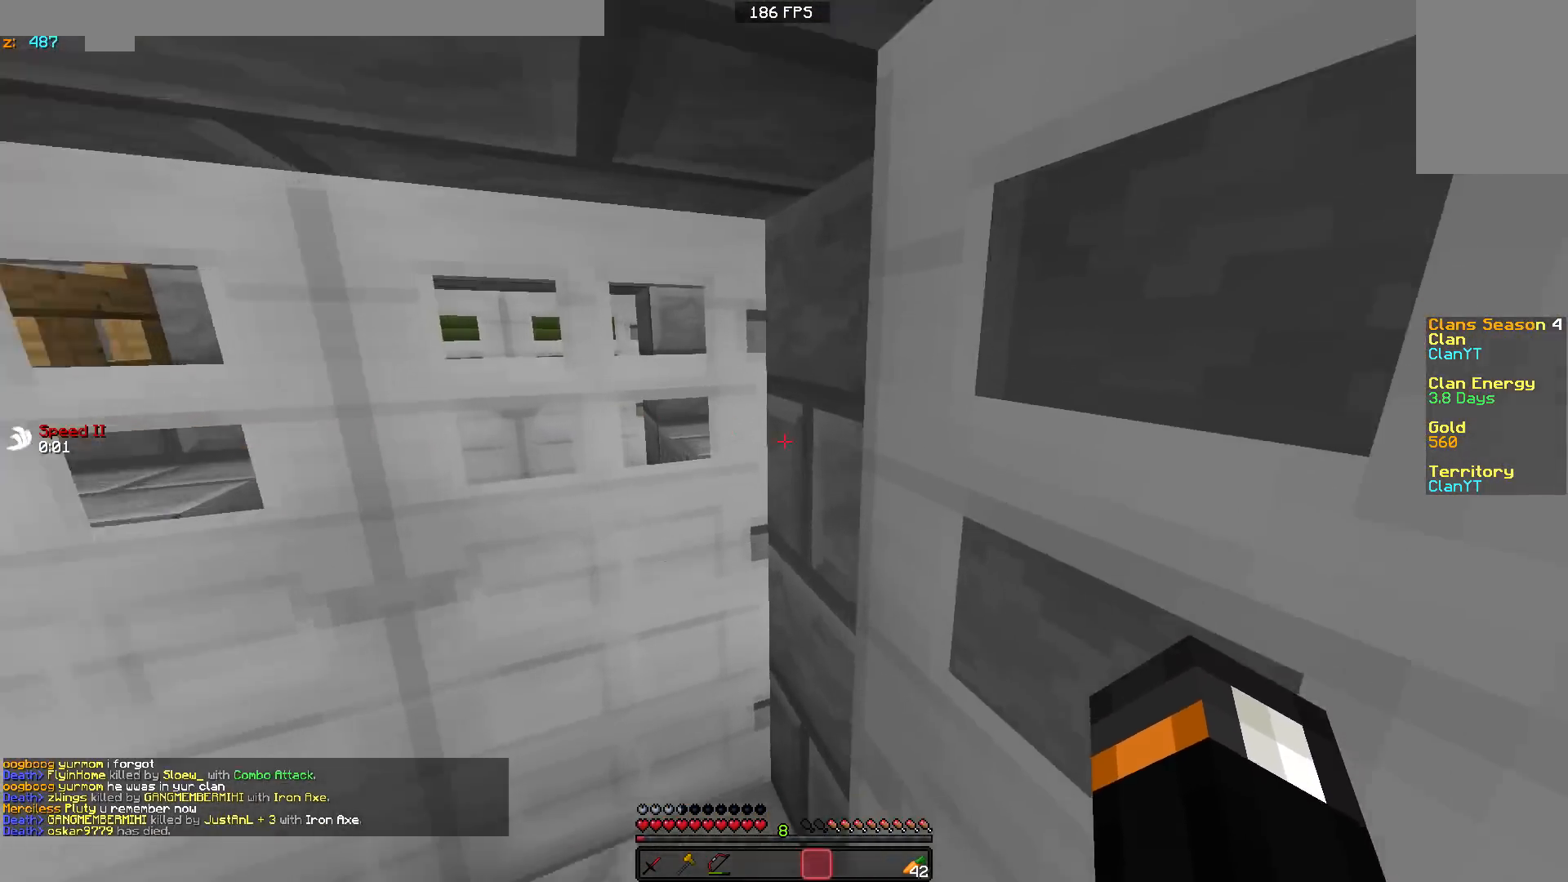
{"keys": ["w"], "mouse": ["right"], "events": [[233, "mouse_right", "down"], [283, "mouse_right", "up"], [433, "w", "down"], [483, "mouse_right", "down"]]}
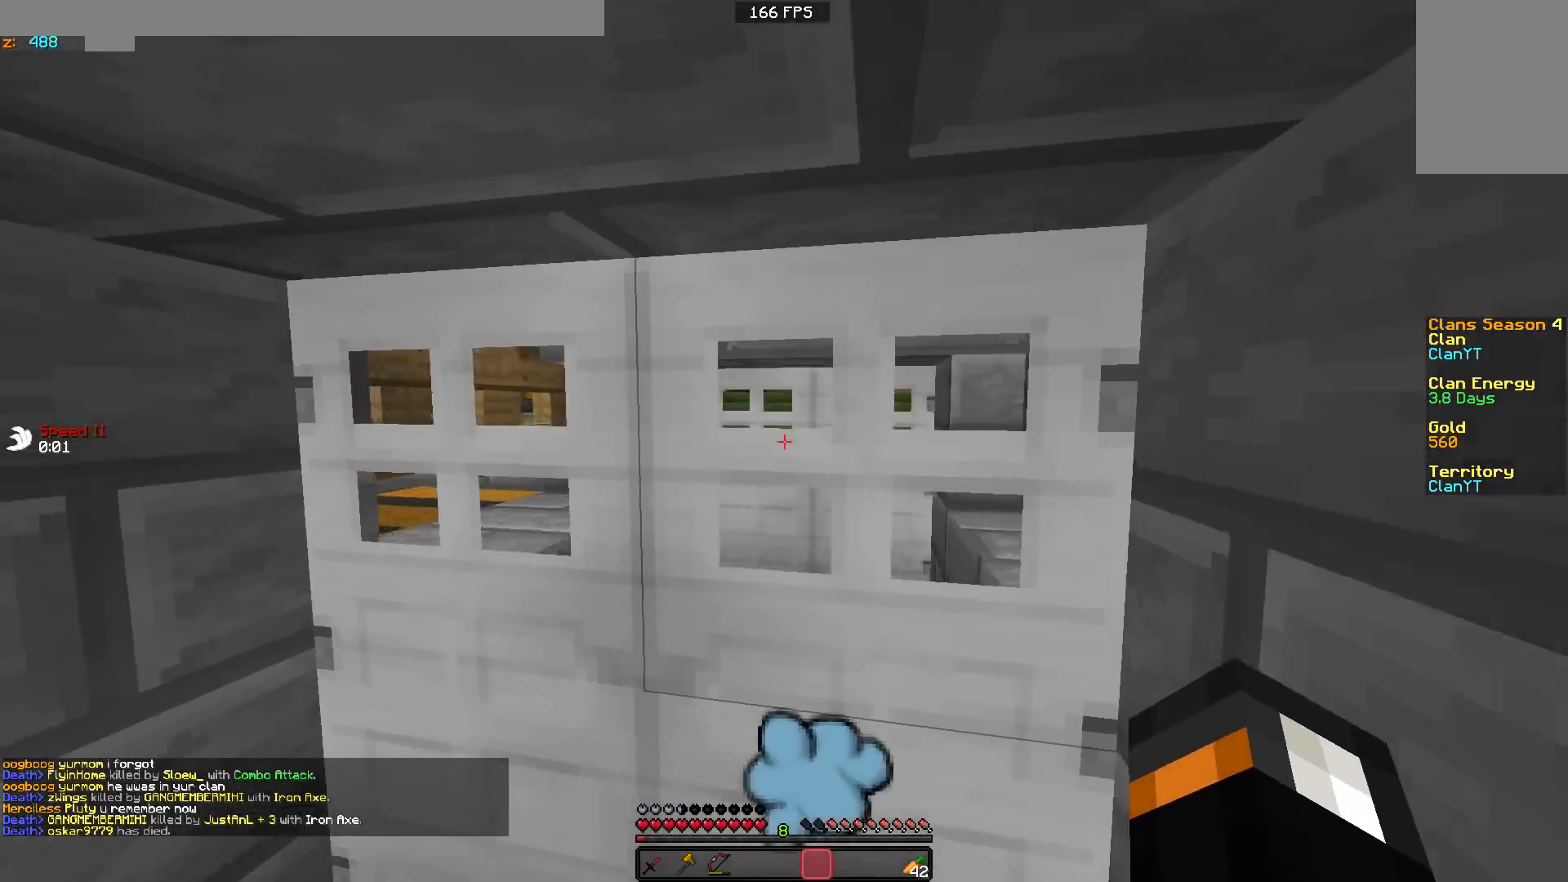
{"keys": [], "mouse": ["right"], "events": [[83, "mouse_right", "up"], [133, "w", "up"], [483, "mouse_right", "down"]]}
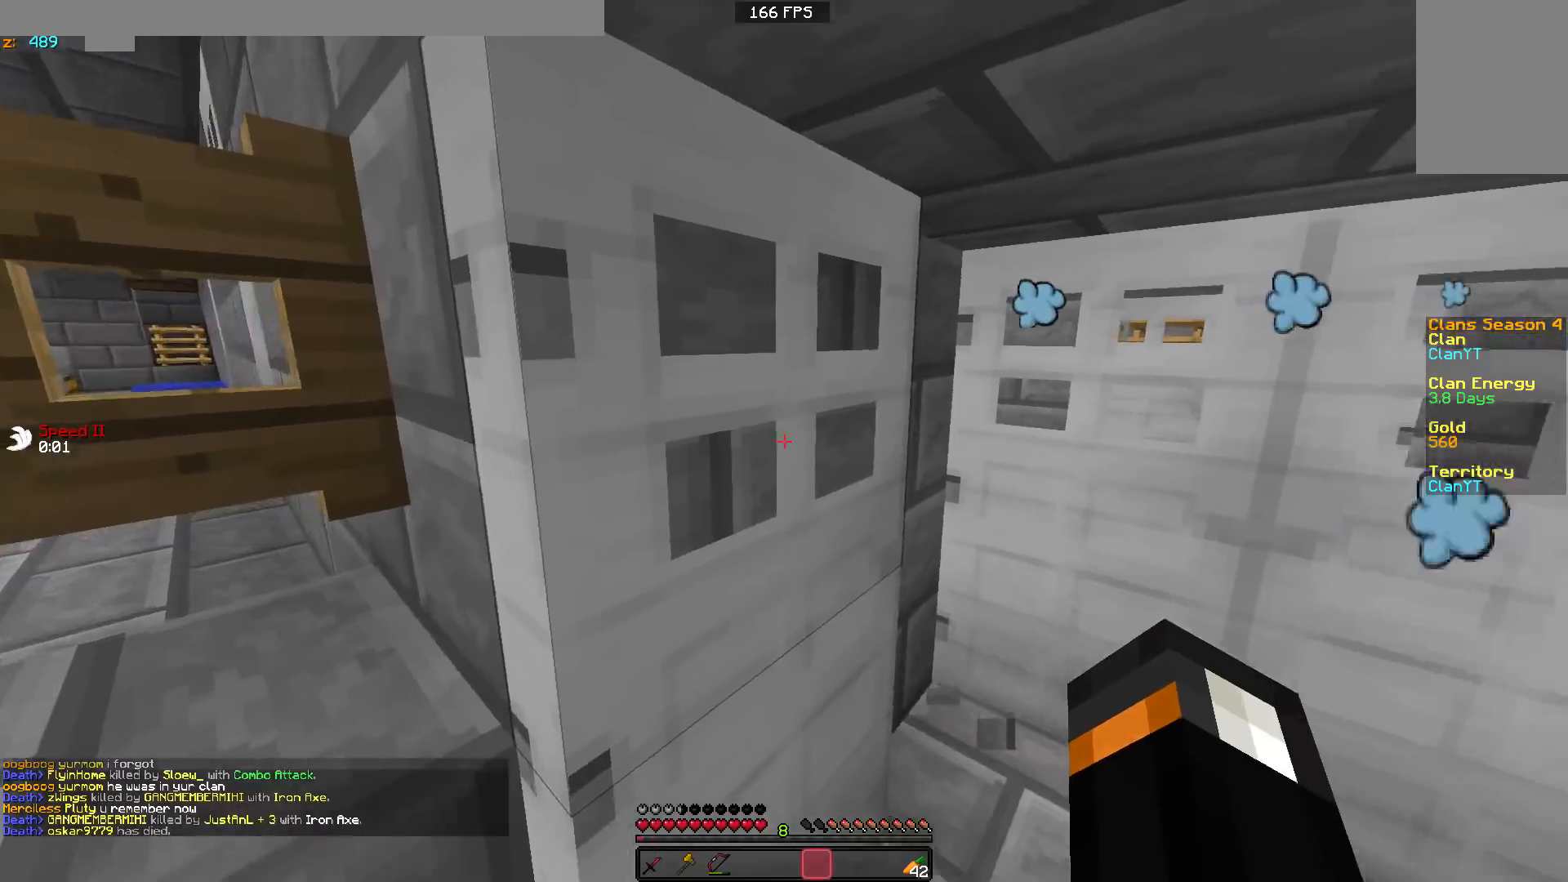
{"keys": [], "mouse": [], "events": [[83, "mouse_right", "up"], [283, "w", "down"], [483, "w", "up"]]}
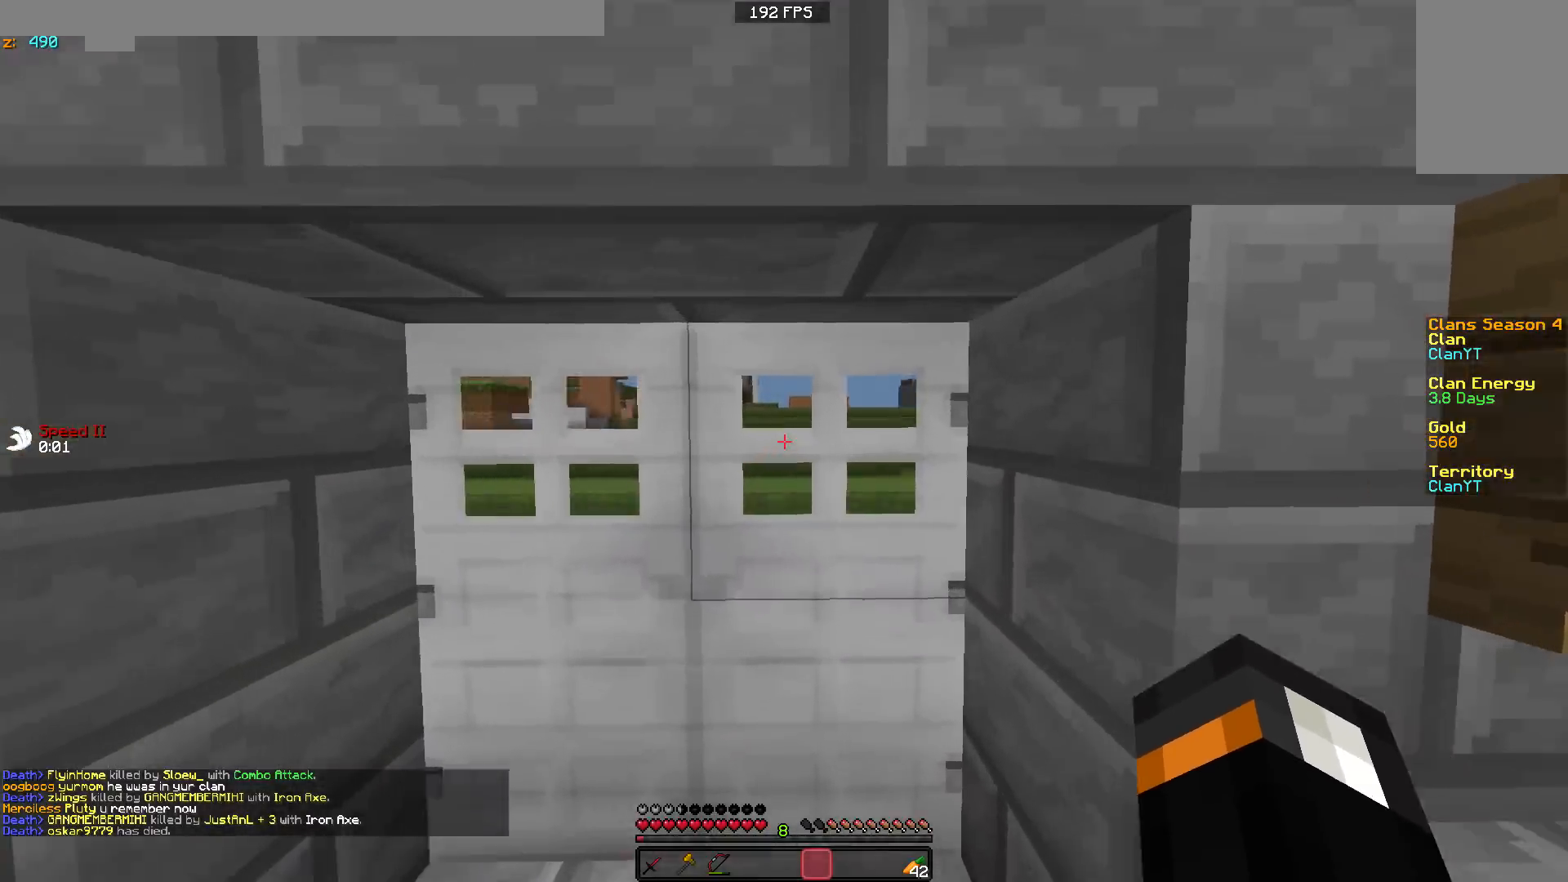
{"keys": ["a"], "mouse": [], "events": [[83, "w", "down"], [183, "mouse_right", "down"], [283, "w", "up"], [333, "mouse_right", "up"], [483, "a", "down"]]}
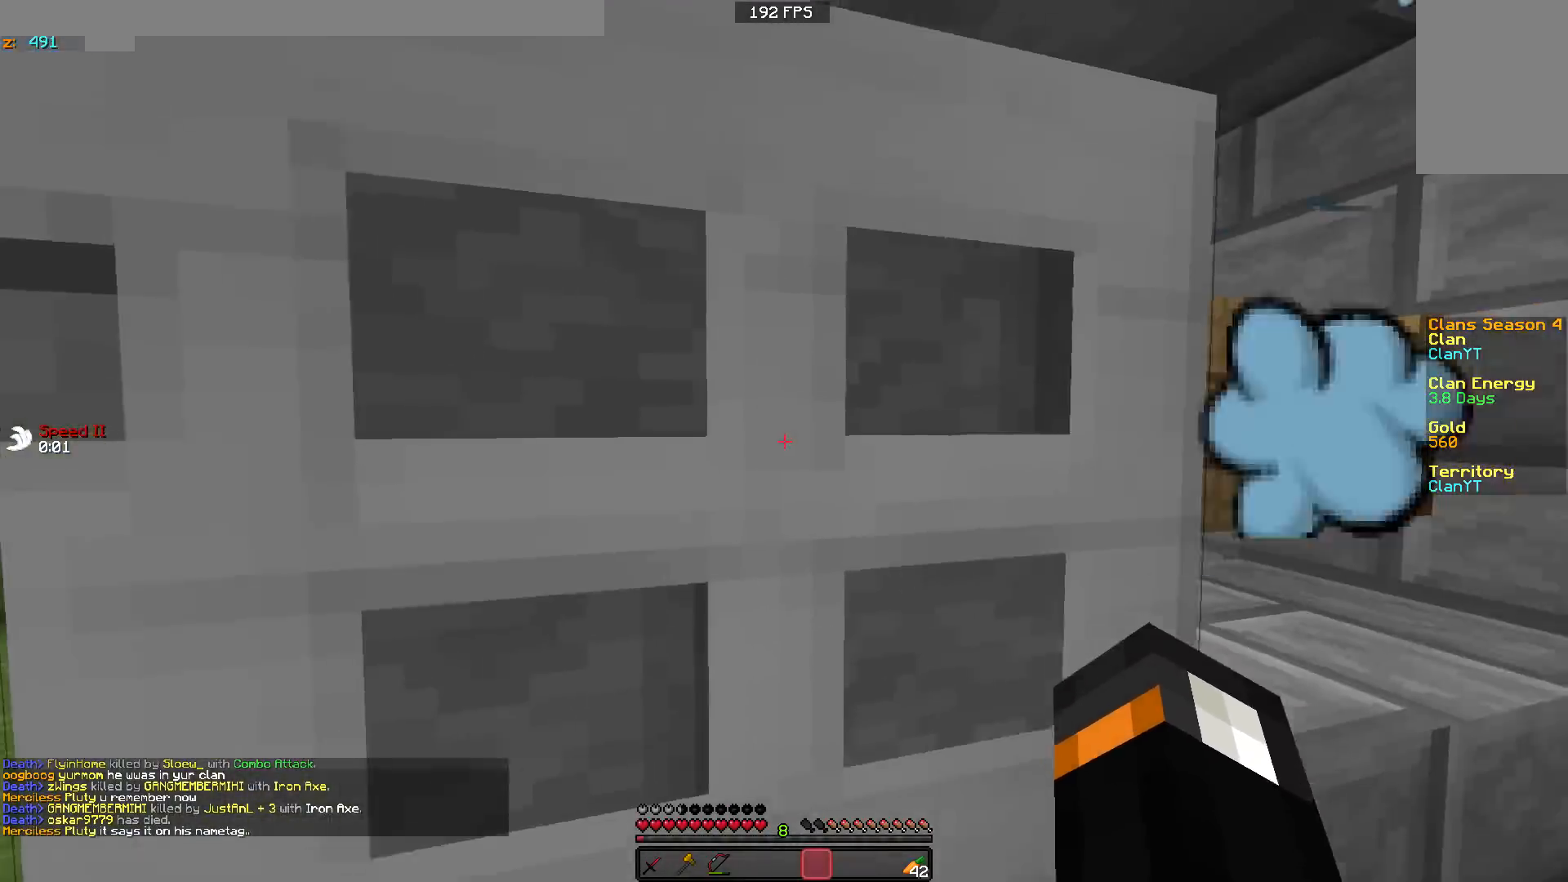
{"keys": ["w"], "mouse": [], "events": [[33, "mouse_right", "down"], [100, "a", "up"], [133, "a", "down"], [133, "mouse_right", "up"], [283, "w", "down"], [333, "a", "up"], [383, "mouse_left", "down"], [433, "mouse_left", "up"]]}
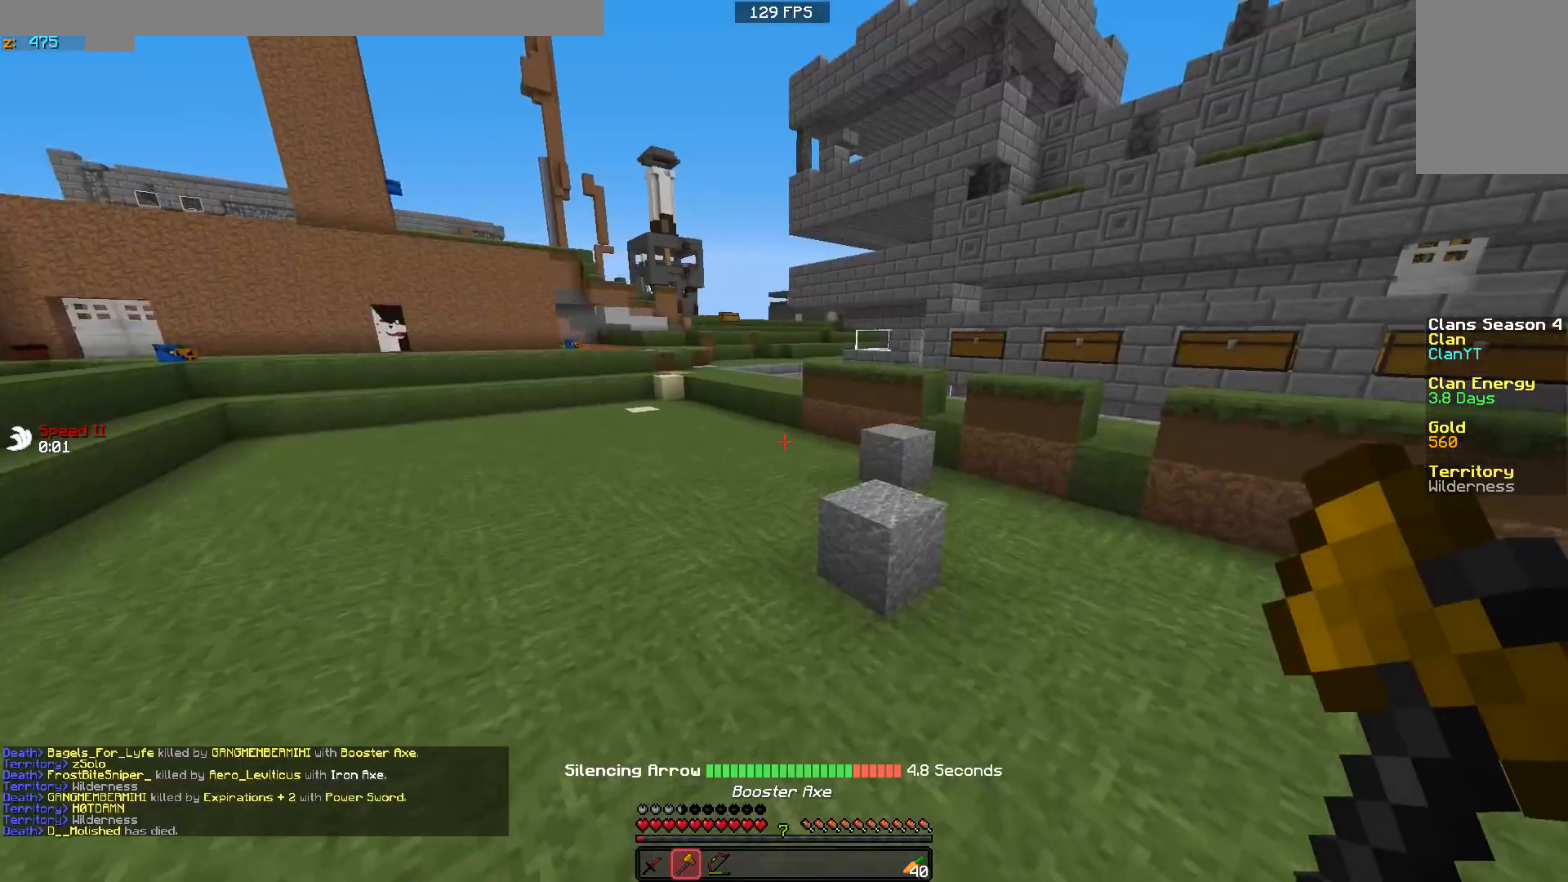
{"keys": ["d", "w"], "mouse": [], "events": [[100, "a", "down"], [350, "a", "up"], [350, "d", "down"]]}
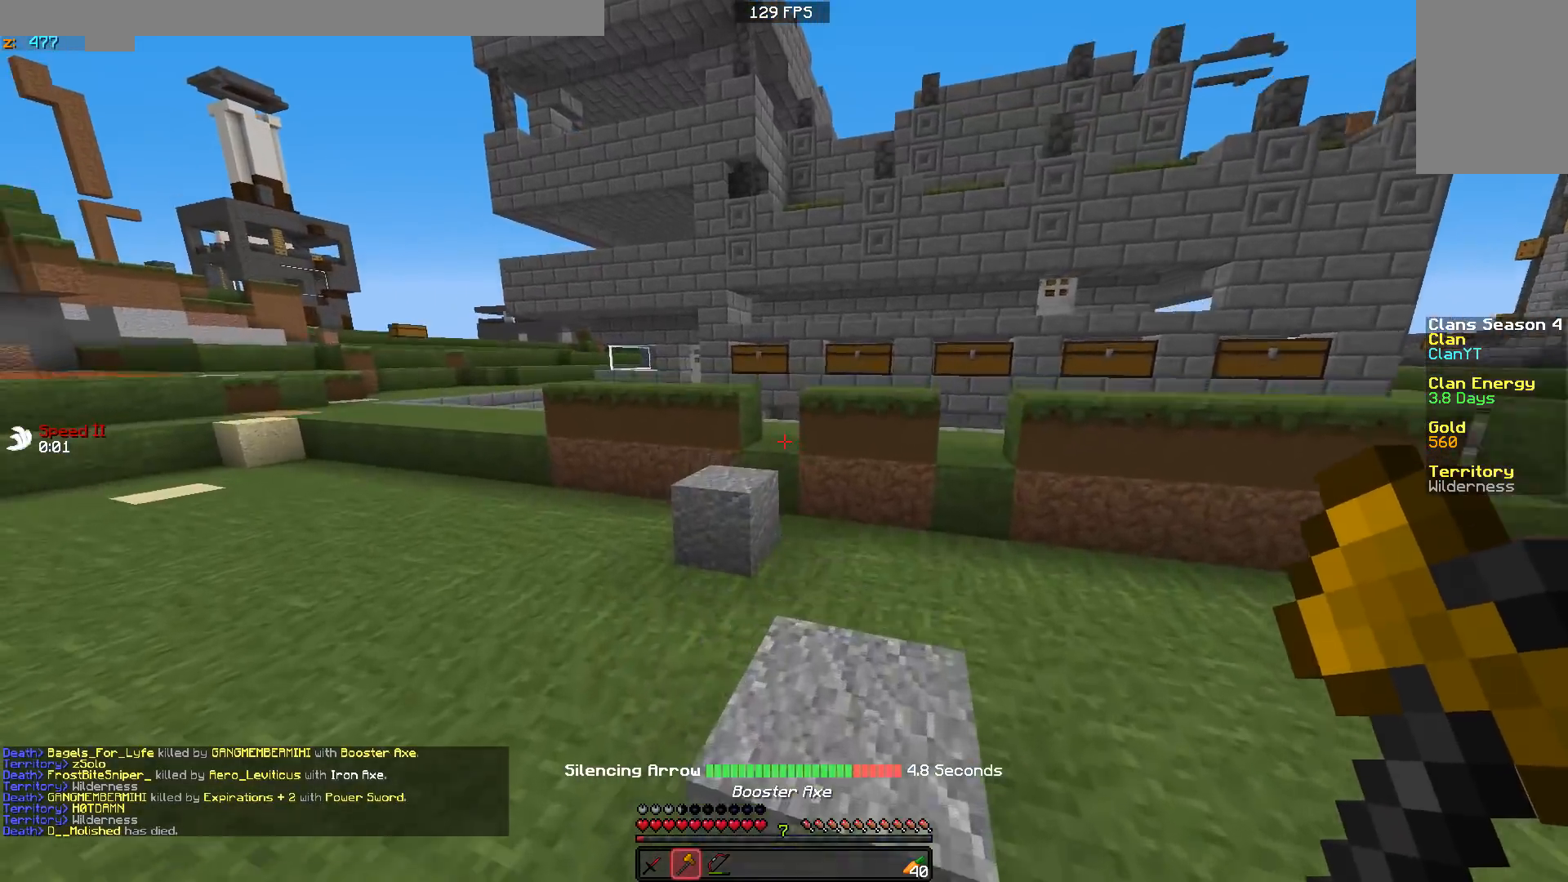
{"keys": [], "mouse": [], "events": [[300, "a", "down"], [350, "d", "up"], [450, "a", "up"], [450, "w", "up"]]}
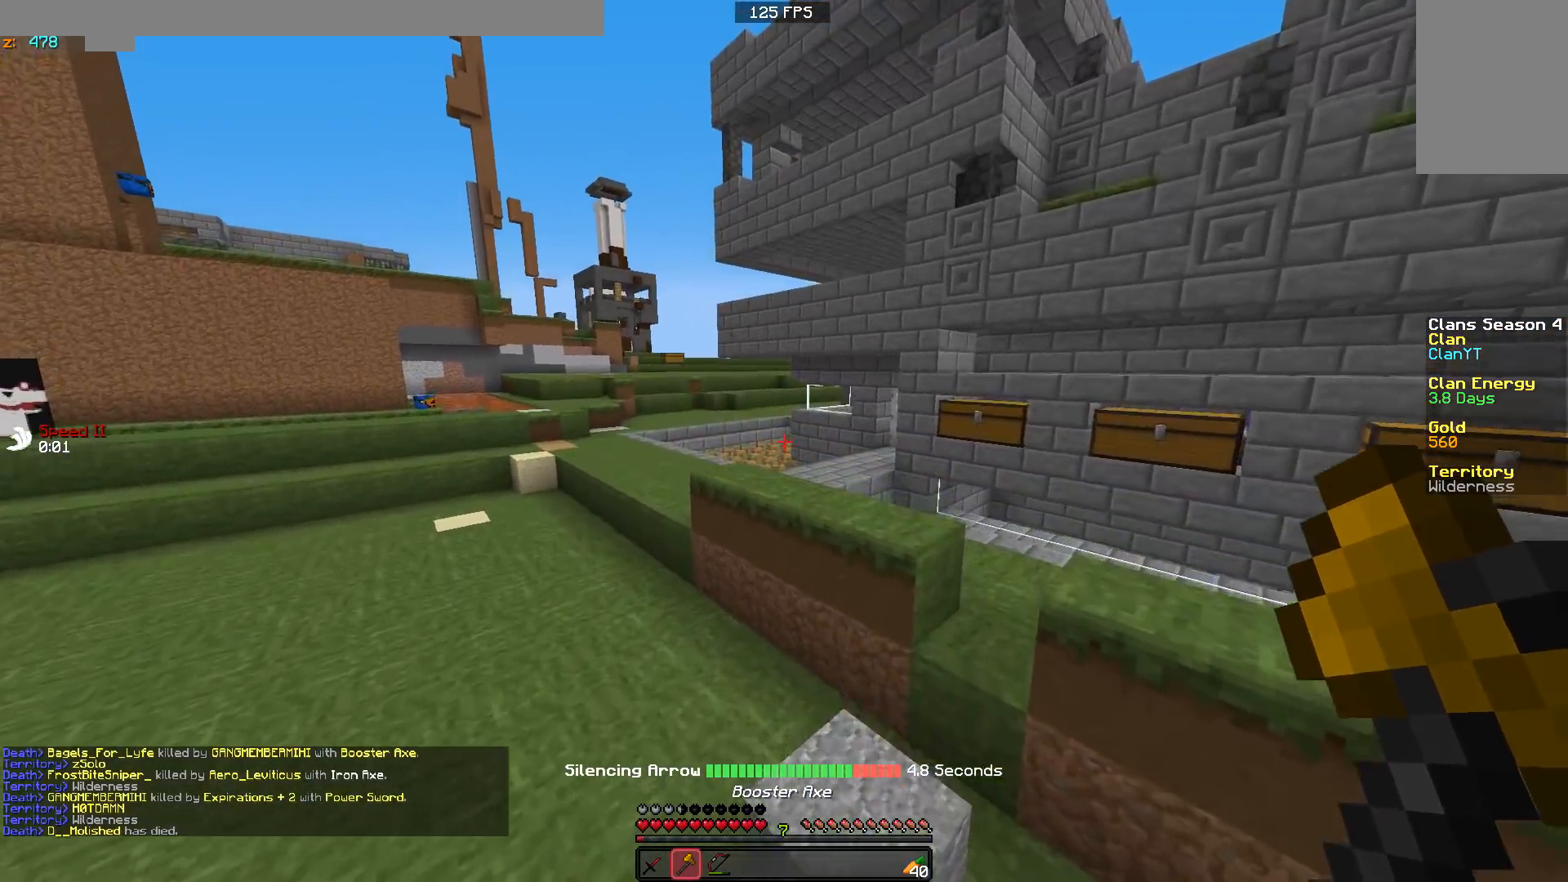
{"keys": ["w"], "mouse": [], "events": [[200, "w", "down"]]}
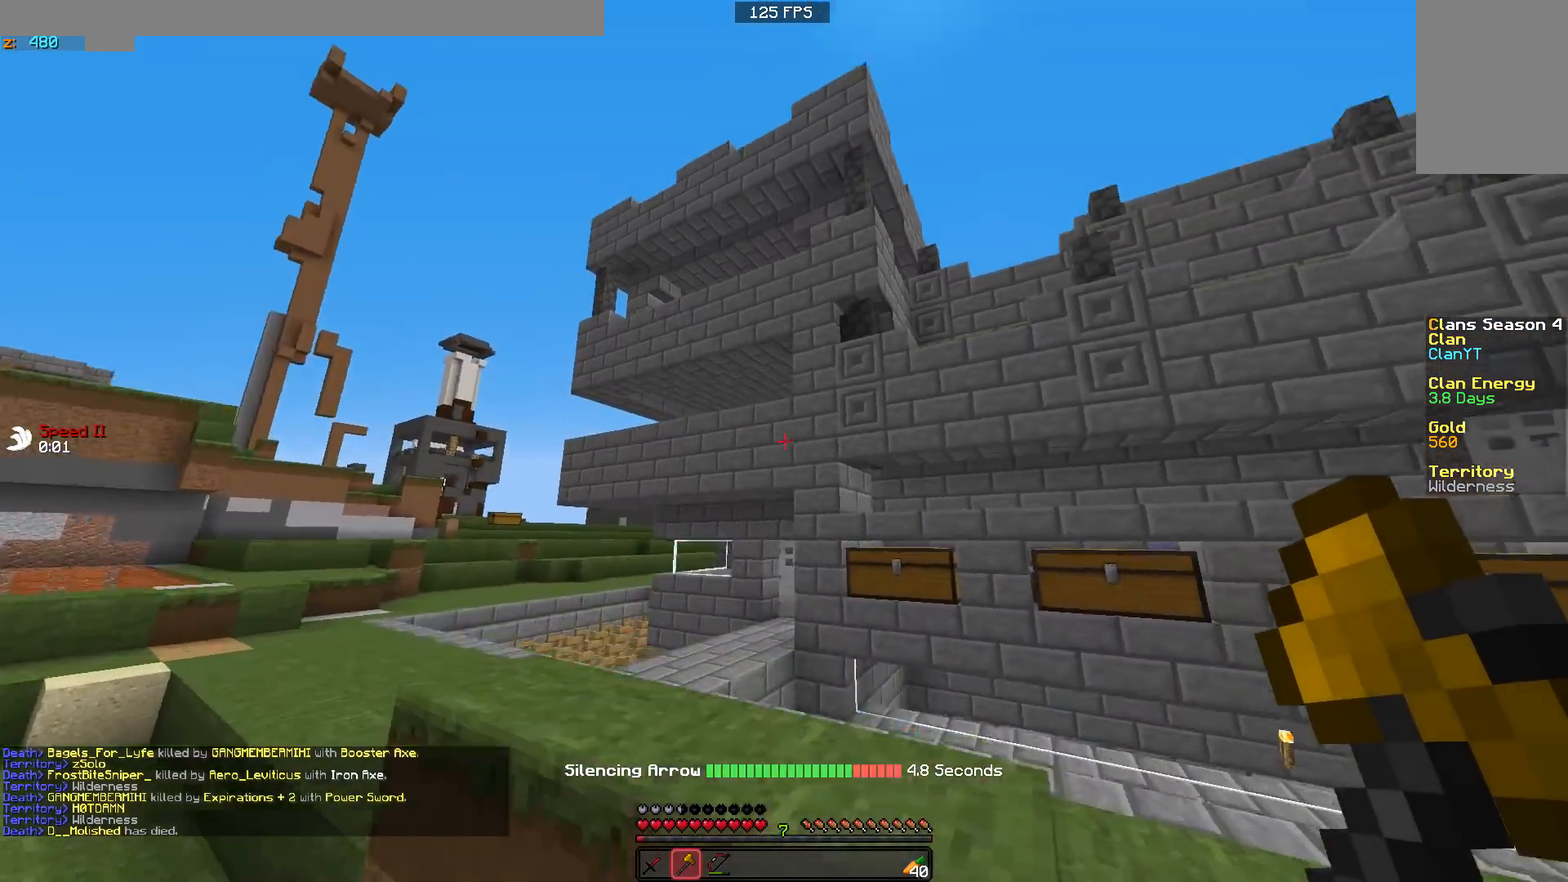
{"keys": ["d", "w"], "mouse": [], "events": [[100, "a", "down"], [250, "a", "up"], [250, "d", "down"]]}
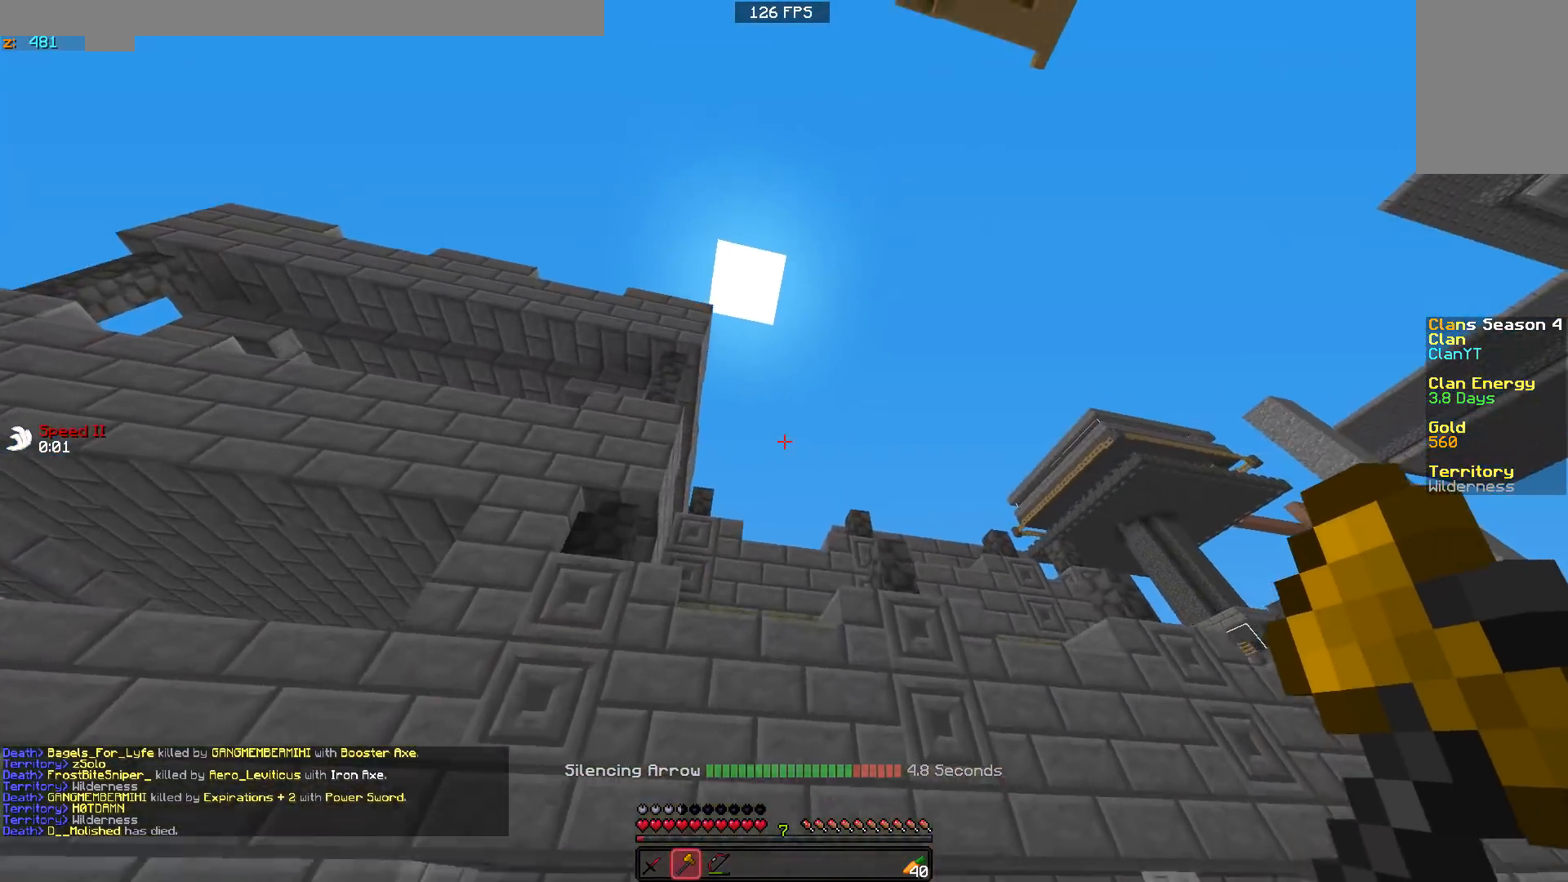
{"keys": ["w"], "mouse": [], "events": [[50, "mouse_right", "down"], [100, "d", "up"], [150, "mouse_right", "up"], [200, "mouse_right", "down"], [350, "mouse_right", "up"]]}
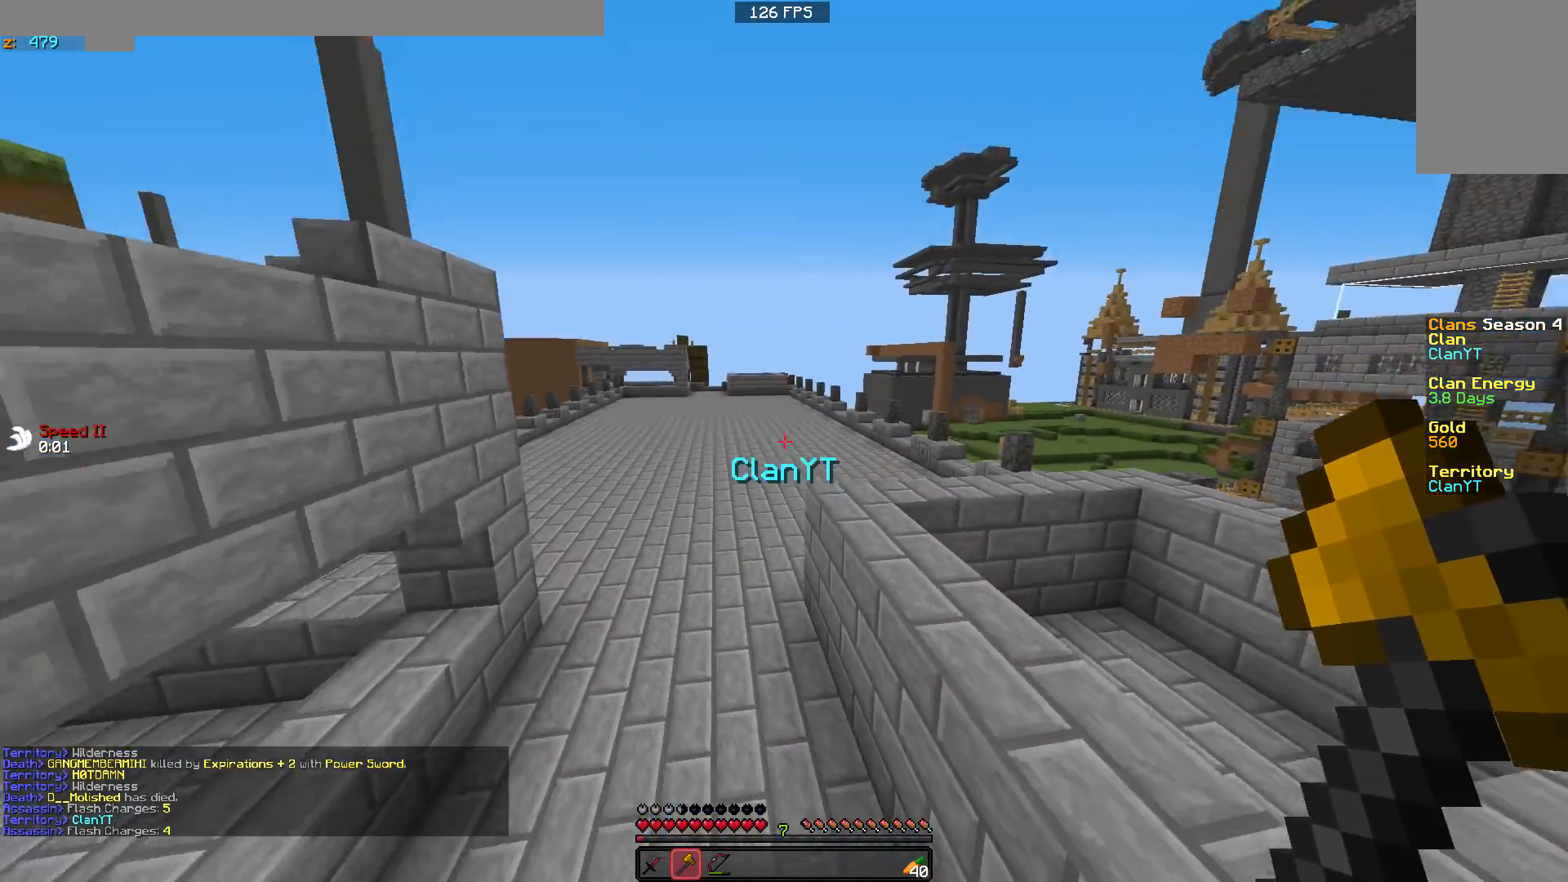
{"keys": ["w"], "mouse": ["left"], "events": [[333, "mouse_left", "down"]]}
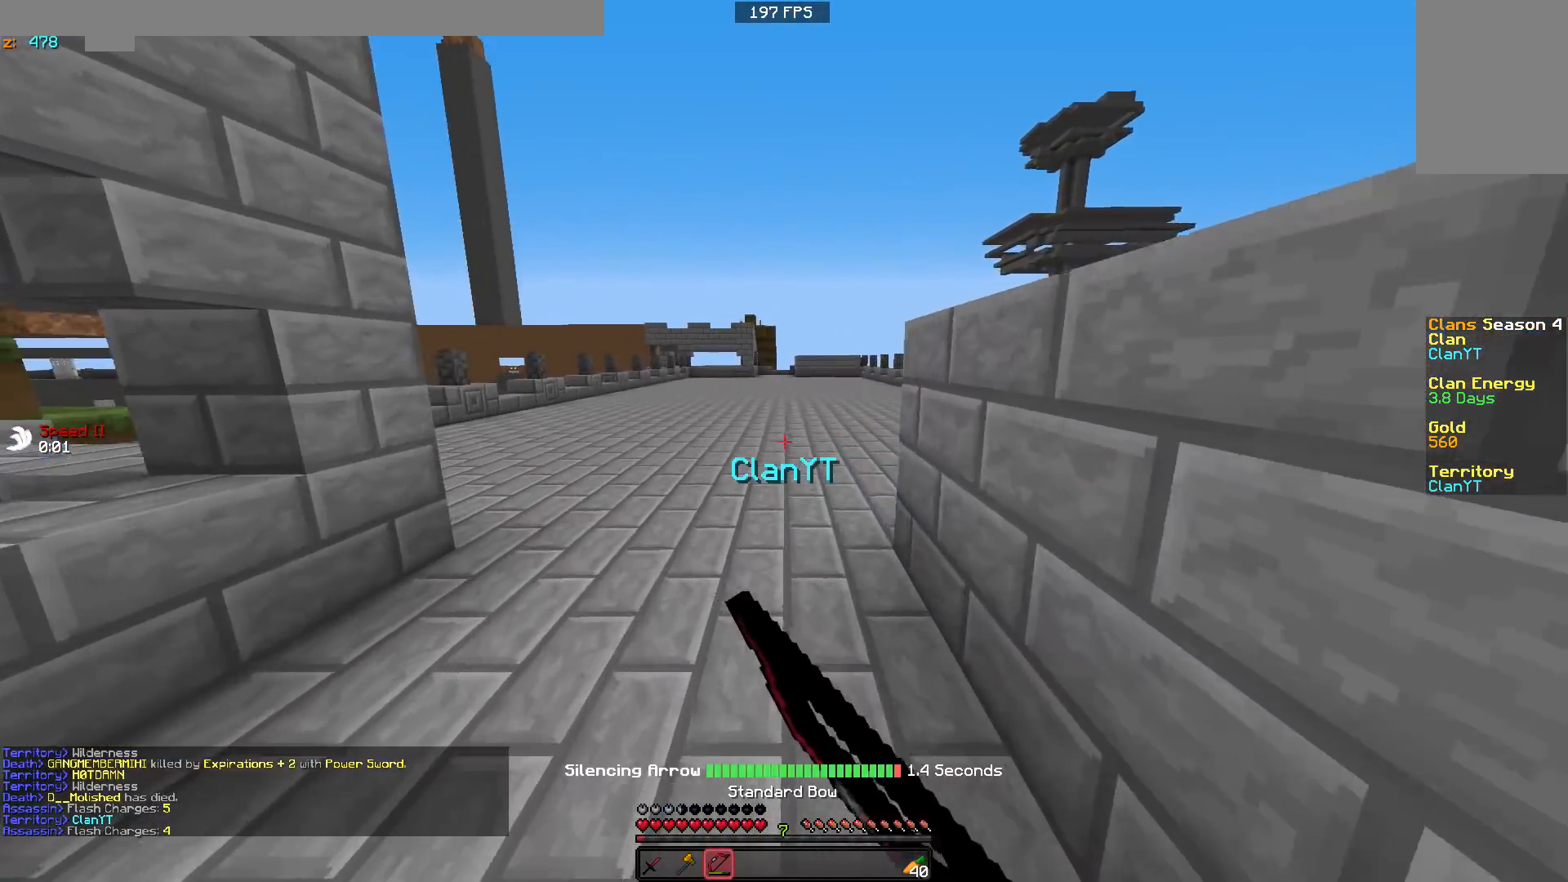
{"keys": ["w"], "mouse": [], "events": [[17, "mouse_left", "up"], [100, "mouse_left", "down"], [200, "mouse_left", "up"]]}
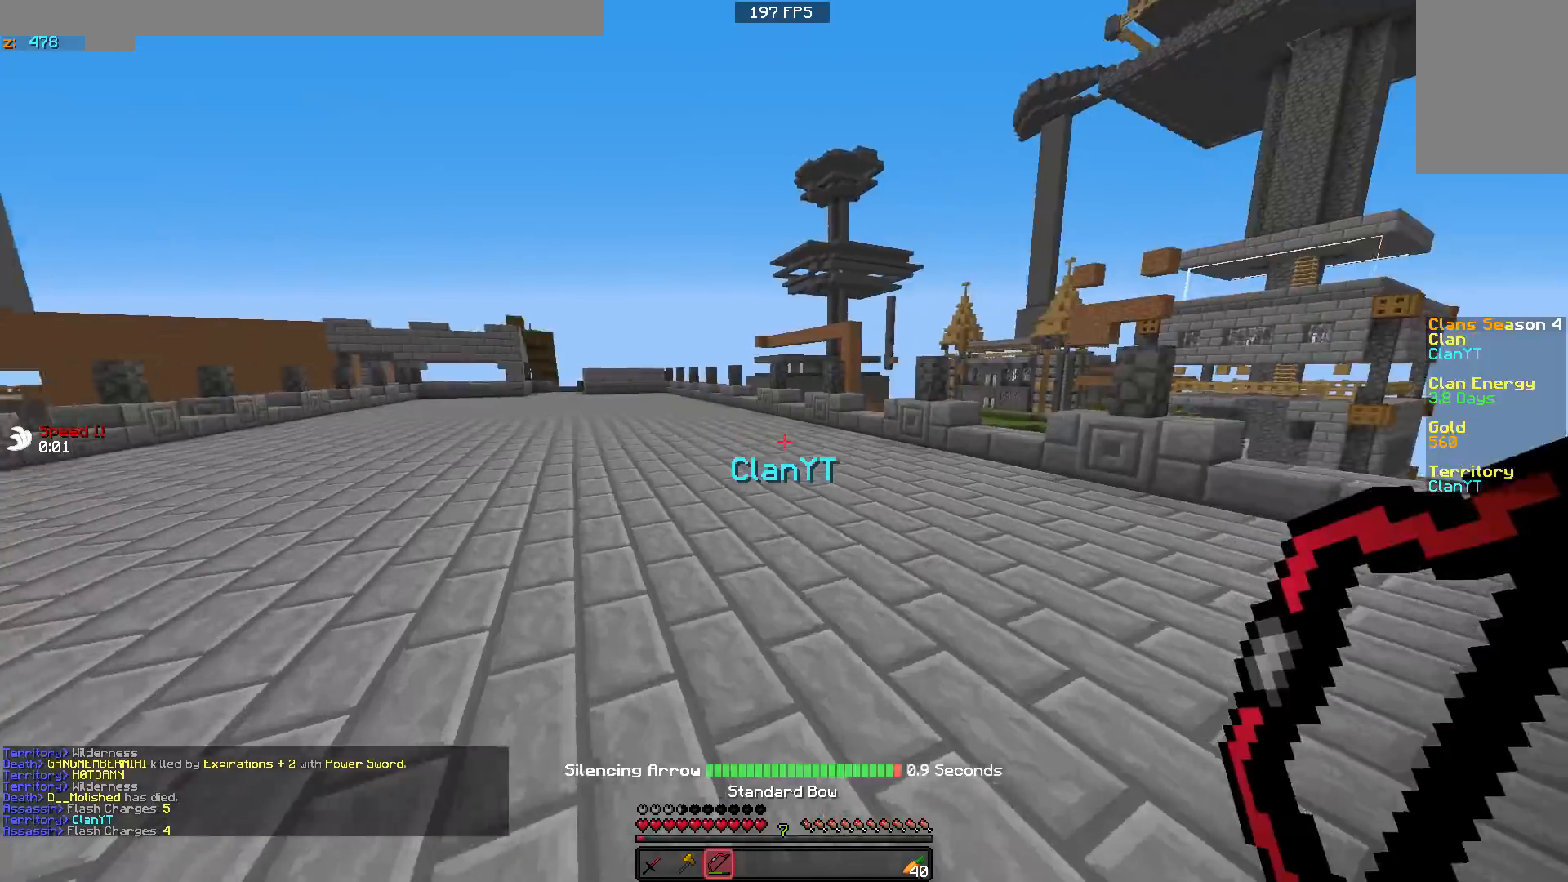
{"keys": ["w"], "mouse": [], "events": []}
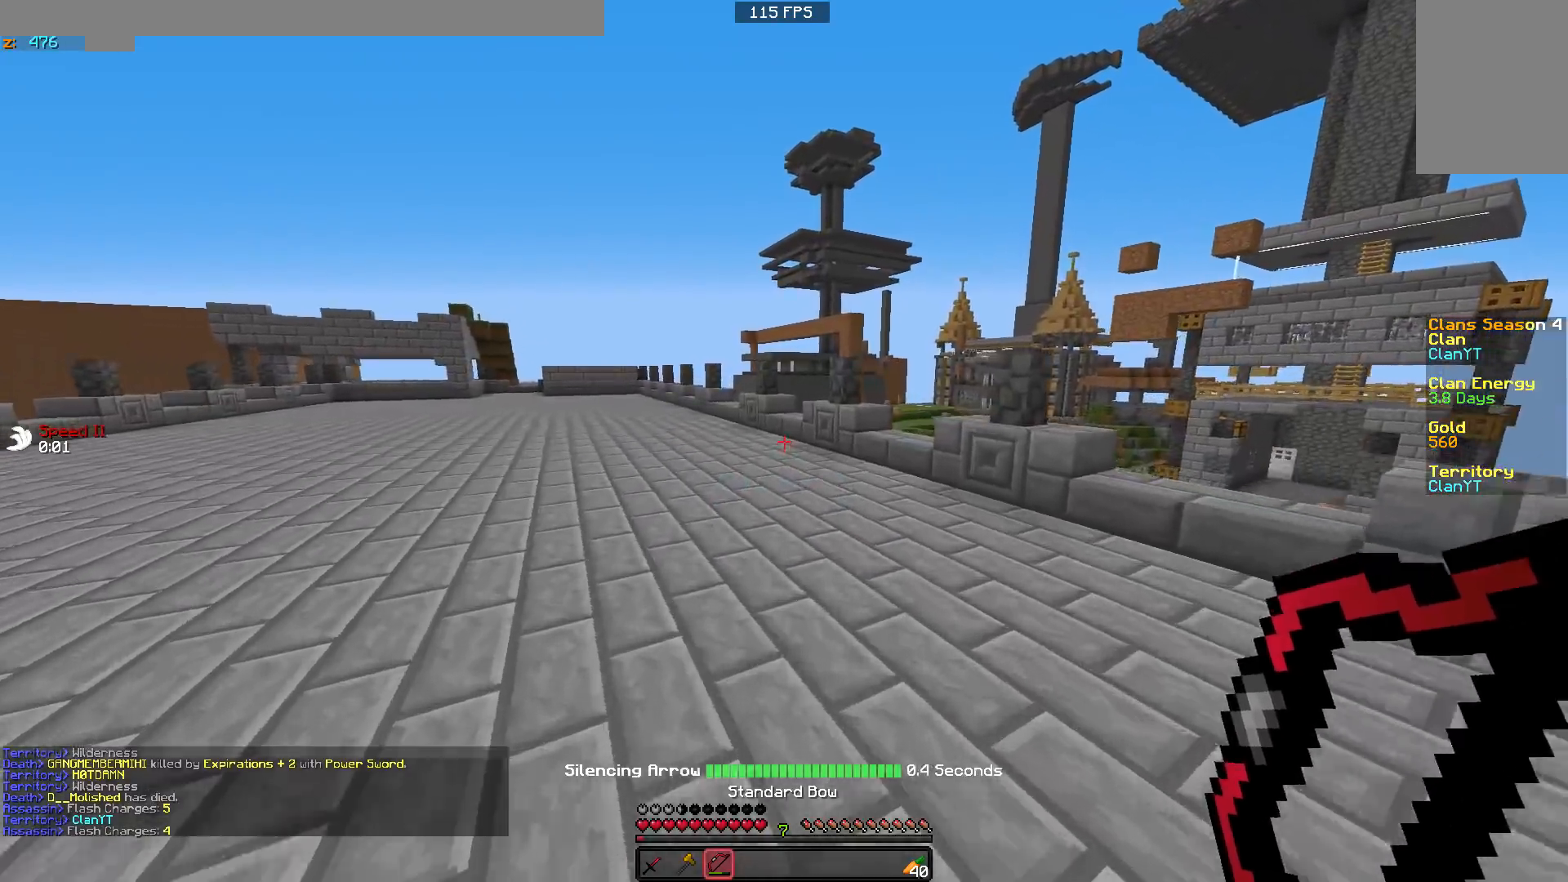
{"keys": ["w"], "mouse": [], "events": []}
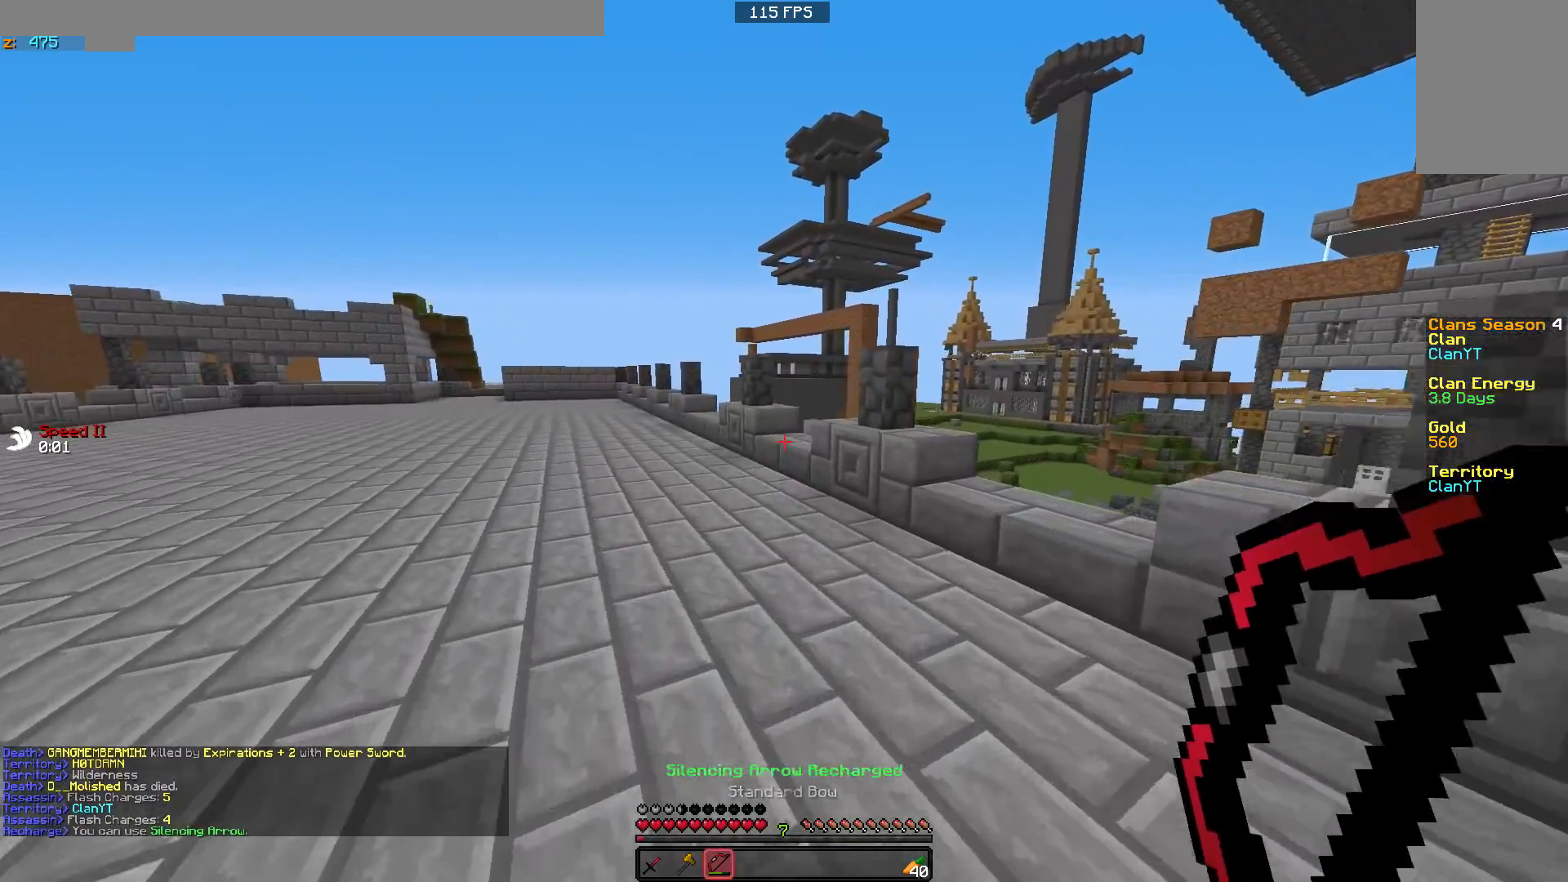
{"keys": ["w"], "mouse": [], "events": [[400, "a", "down"], [500, "a", "up"]]}
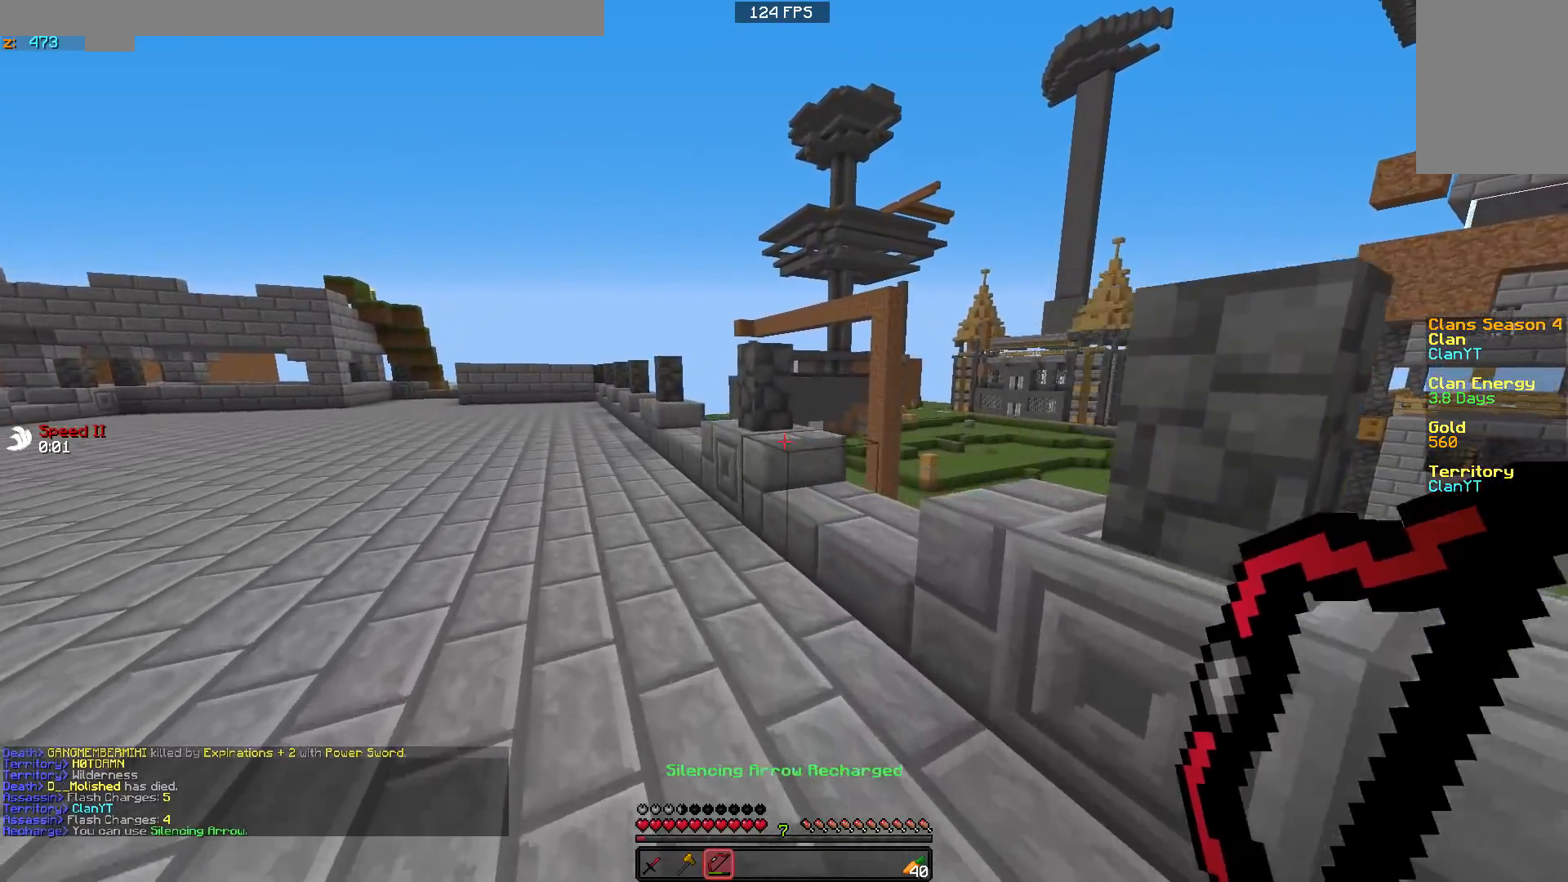
{"keys": ["a", "w"], "mouse": [], "events": [[250, "mouse_left", "down"], [300, "mouse_left", "up"], [500, "a", "down"]]}